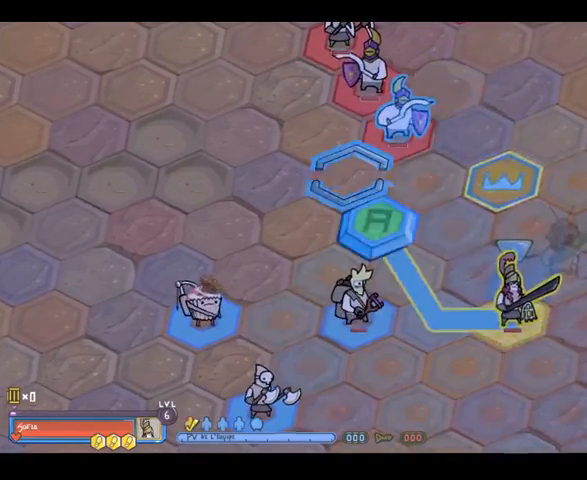
Gameplay with a controller (Xbox layout); each line is a JSON object with the inputs held at the frame after it. "events" lists button and stick changes between this image and that frame as [ms after this image, input, new state], when the widget could be followed in between. Not read: L3 R3 Y.
{"buttons": [], "left_stick": "center", "right_stick": "center", "events": [[200, "left_stick", "right"], [300, "left_stick", "center"]]}
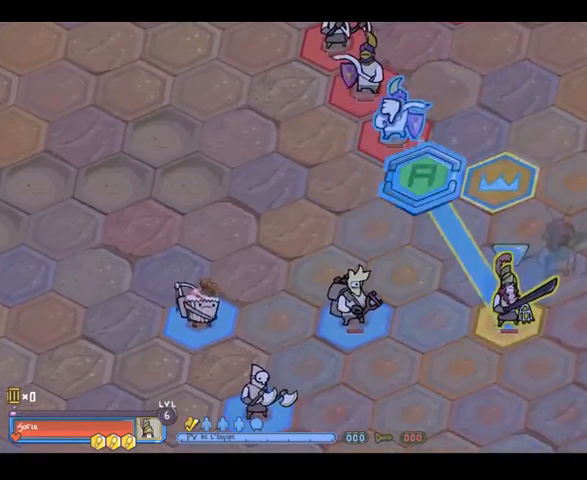
{"buttons": [], "left_stick": "center", "right_stick": "center", "events": [[100, "A", "down"], [200, "A", "up"]]}
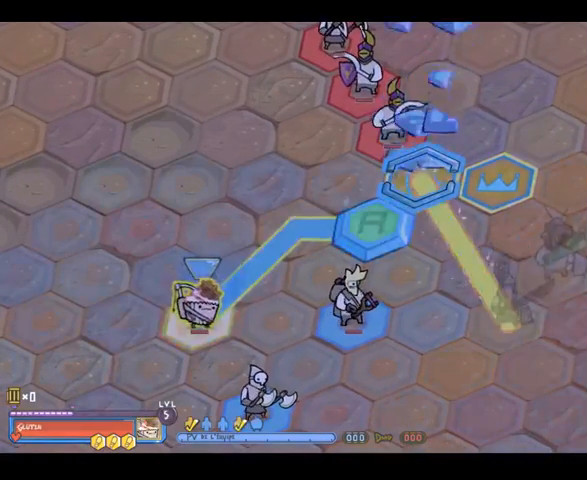
{"buttons": [], "left_stick": "center", "right_stick": "center", "events": [[100, "left_stick", "up"], [433, "left_stick", "center"]]}
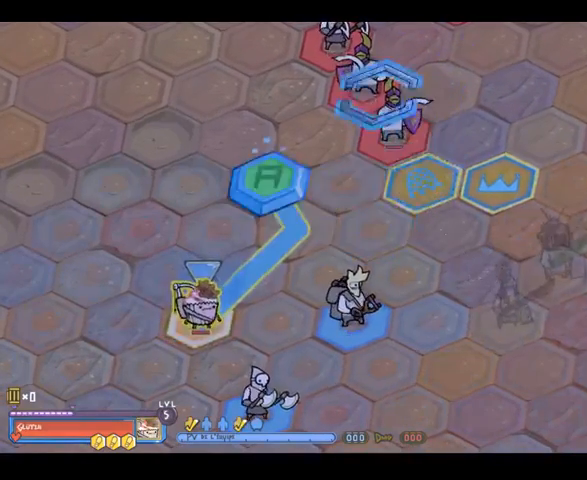
{"buttons": [], "left_stick": "center", "right_stick": "center", "events": [[133, "left_stick", "down"], [500, "left_stick", "center"]]}
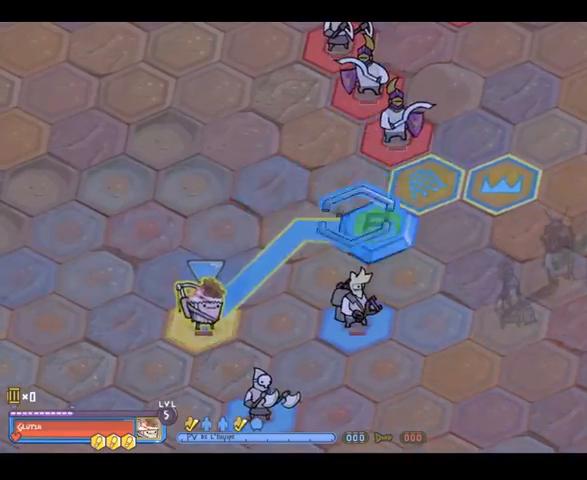
{"buttons": [], "left_stick": "center", "right_stick": "center", "events": [[133, "left_stick", "left"], [467, "left_stick", "center"]]}
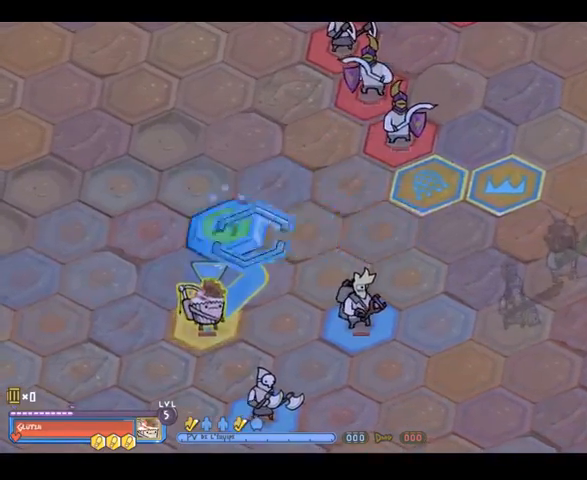
{"buttons": [], "left_stick": "center", "right_stick": "center", "events": [[333, "left_stick", "down"], [467, "left_stick", "center"]]}
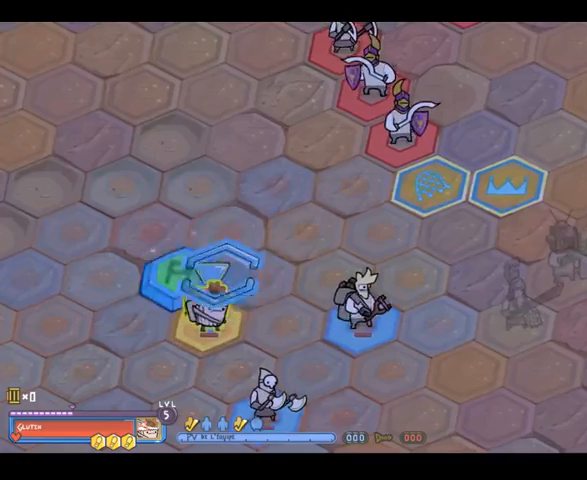
{"buttons": [], "left_stick": "center", "right_stick": "center", "events": []}
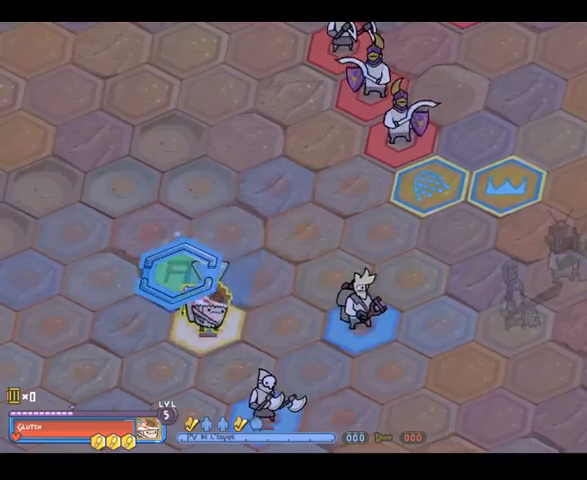
{"buttons": [], "left_stick": "right", "right_stick": "center", "events": [[33, "R2", "down"], [133, "R2", "up"], [500, "left_stick", "right"]]}
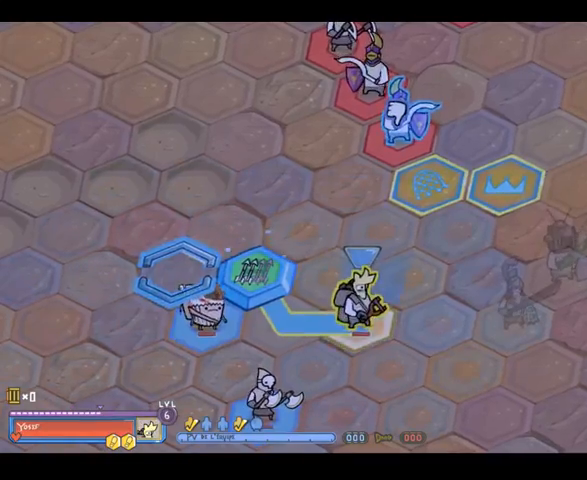
{"buttons": [], "left_stick": "right", "right_stick": "center", "events": [[33, "left_stick", "up-right"], [200, "left_stick", "center"], [400, "left_stick", "right"]]}
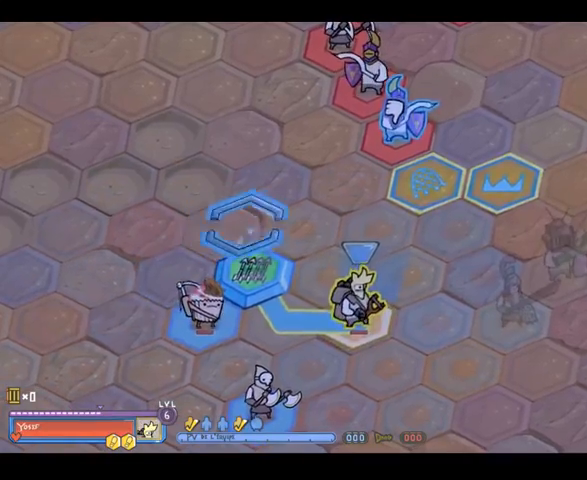
{"buttons": [], "left_stick": "center", "right_stick": "center", "events": [[300, "left_stick", "center"]]}
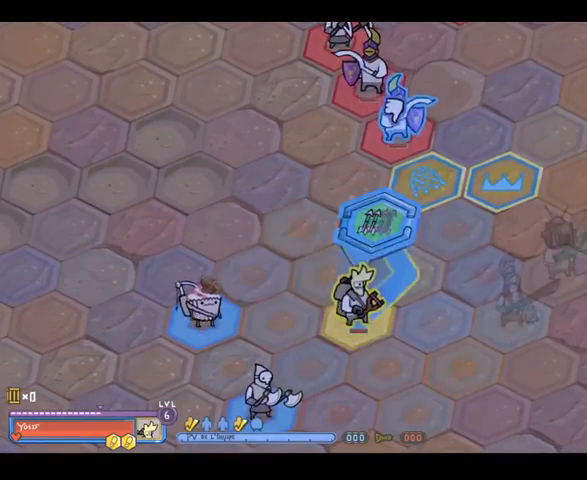
{"buttons": [], "left_stick": "center", "right_stick": "center", "events": [[167, "A", "down"], [267, "A", "up"]]}
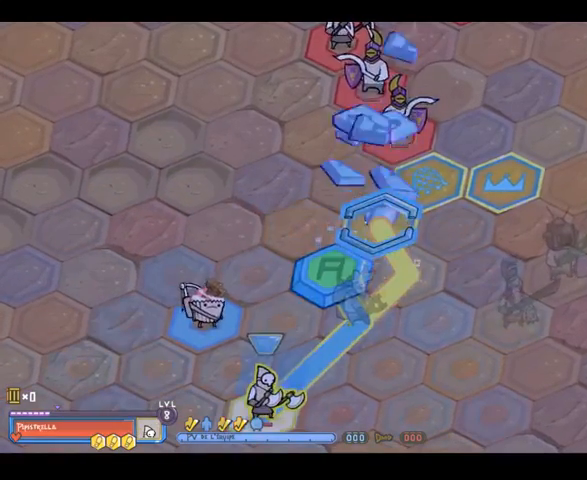
{"buttons": [], "left_stick": "center", "right_stick": "center", "events": [[300, "left_stick", "right"], [500, "left_stick", "center"]]}
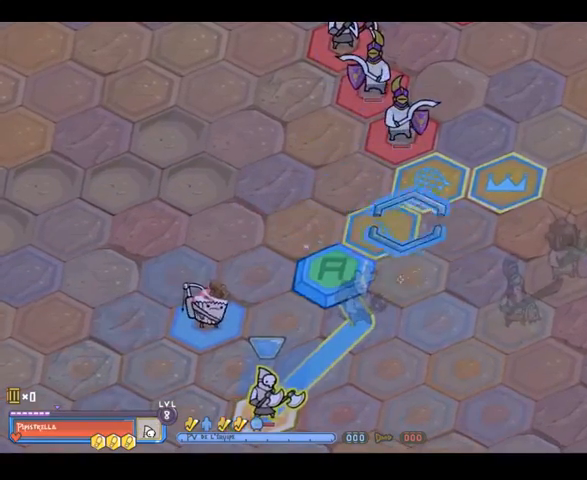
{"buttons": [], "left_stick": "center", "right_stick": "center", "events": [[33, "left_stick", "right"], [67, "left_stick", "down-right"], [233, "left_stick", "down-left"], [300, "left_stick", "center"]]}
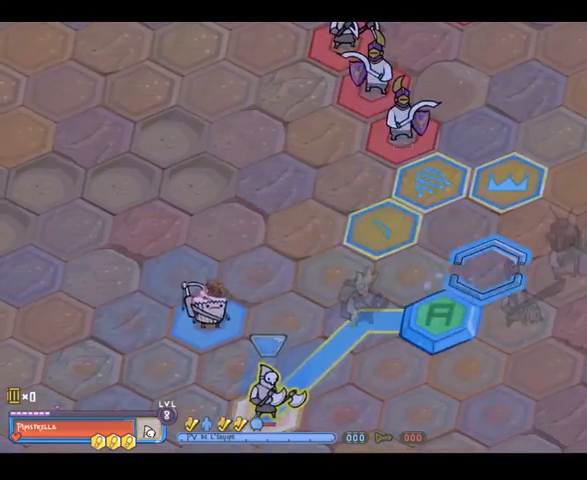
{"buttons": [], "left_stick": "center", "right_stick": "center", "events": [[33, "left_stick", "up-left"], [200, "left_stick", "center"]]}
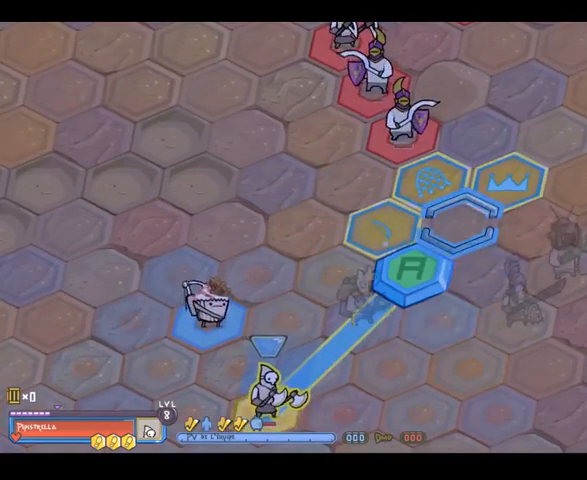
{"buttons": [], "left_stick": "center", "right_stick": "center", "events": [[67, "left_stick", "left"], [167, "left_stick", "center"]]}
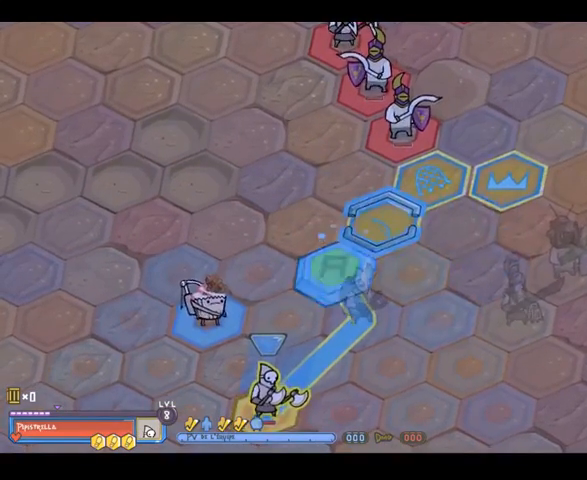
{"buttons": [], "left_stick": "center", "right_stick": "center", "events": [[33, "left_stick", "down"], [133, "left_stick", "center"], [400, "A", "down"], [500, "A", "up"]]}
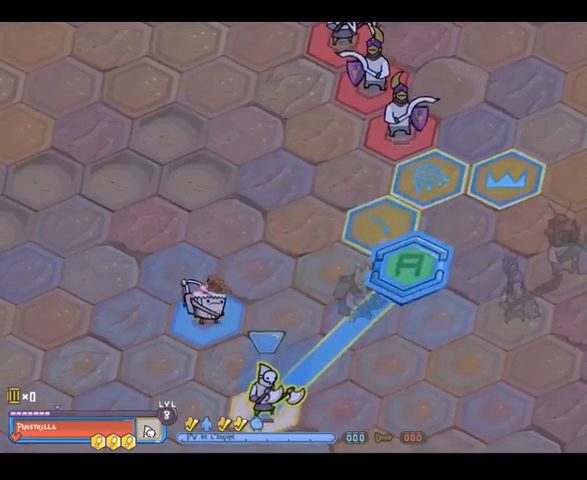
{"buttons": [], "left_stick": "down", "right_stick": "center", "events": [[400, "left_stick", "down"]]}
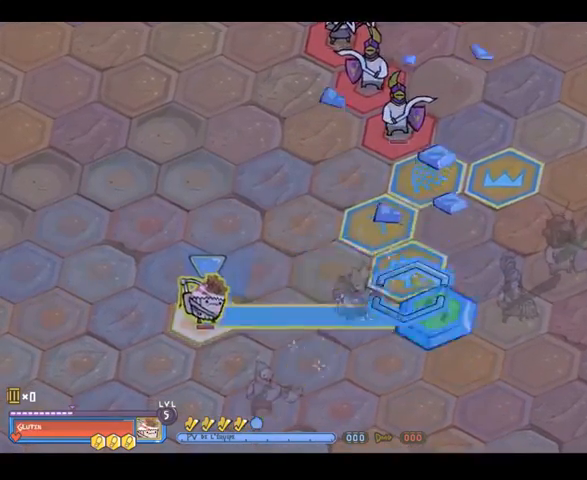
{"buttons": [], "left_stick": "center", "right_stick": "center", "events": [[100, "left_stick", "left"], [167, "left_stick", "up-left"], [467, "left_stick", "center"]]}
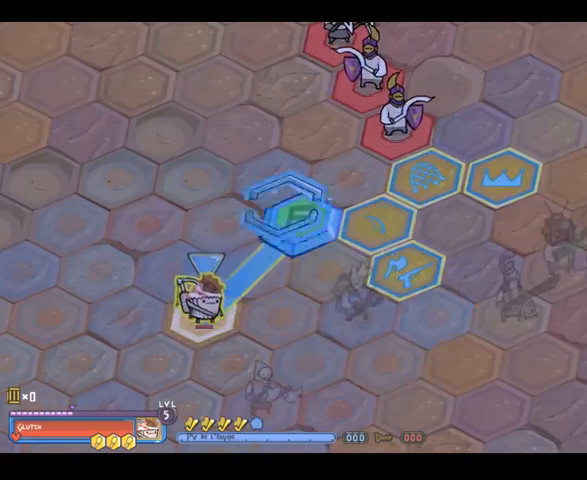
{"buttons": [], "left_stick": "center", "right_stick": "center", "events": []}
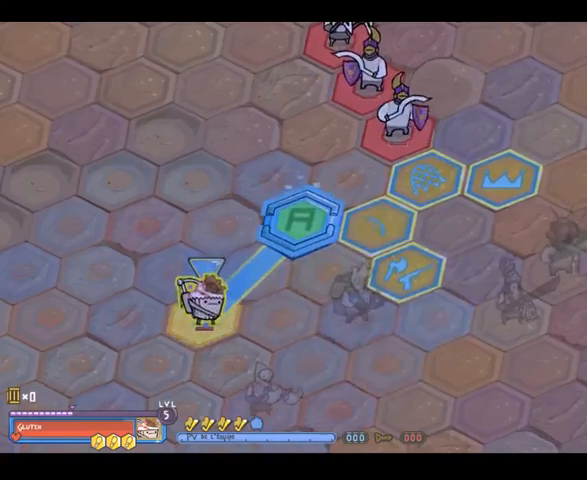
{"buttons": [], "left_stick": "center", "right_stick": "center", "events": [[167, "left_stick", "down"], [267, "left_stick", "center"]]}
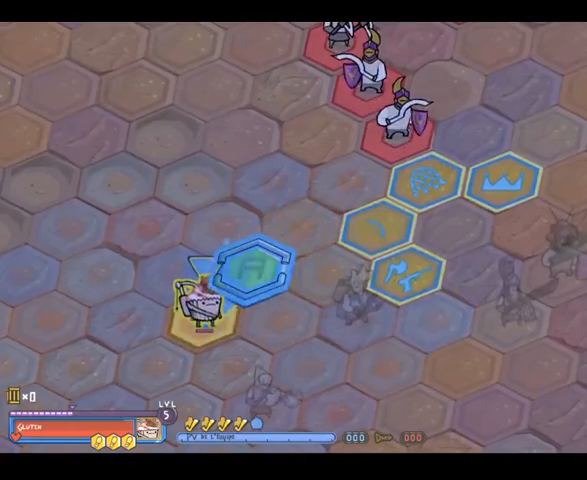
{"buttons": [], "left_stick": "center", "right_stick": "center", "events": [[167, "left_stick", "up-right"], [267, "left_stick", "center"]]}